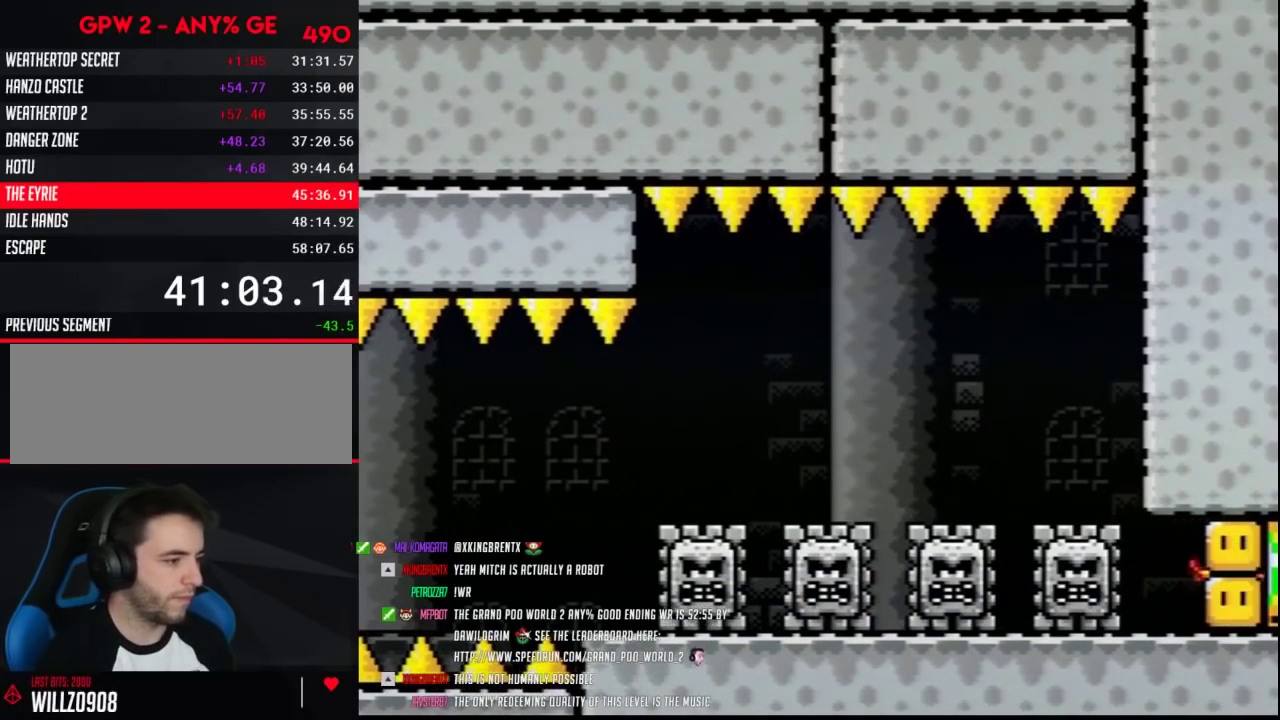
Gameplay with a controller (Nintendo layout); each line is a JSON object with the inputs held at the frame after it. "events" lists button and stick changes between this image and that frame as [ms after this image, input, new state], when the widget could be followed in between. Not read: B DPAD_DOWN L3 R3.
{"buttons": [], "events": [[183, "Y", "up"], [217, "DPAD_RIGHT", "up"]]}
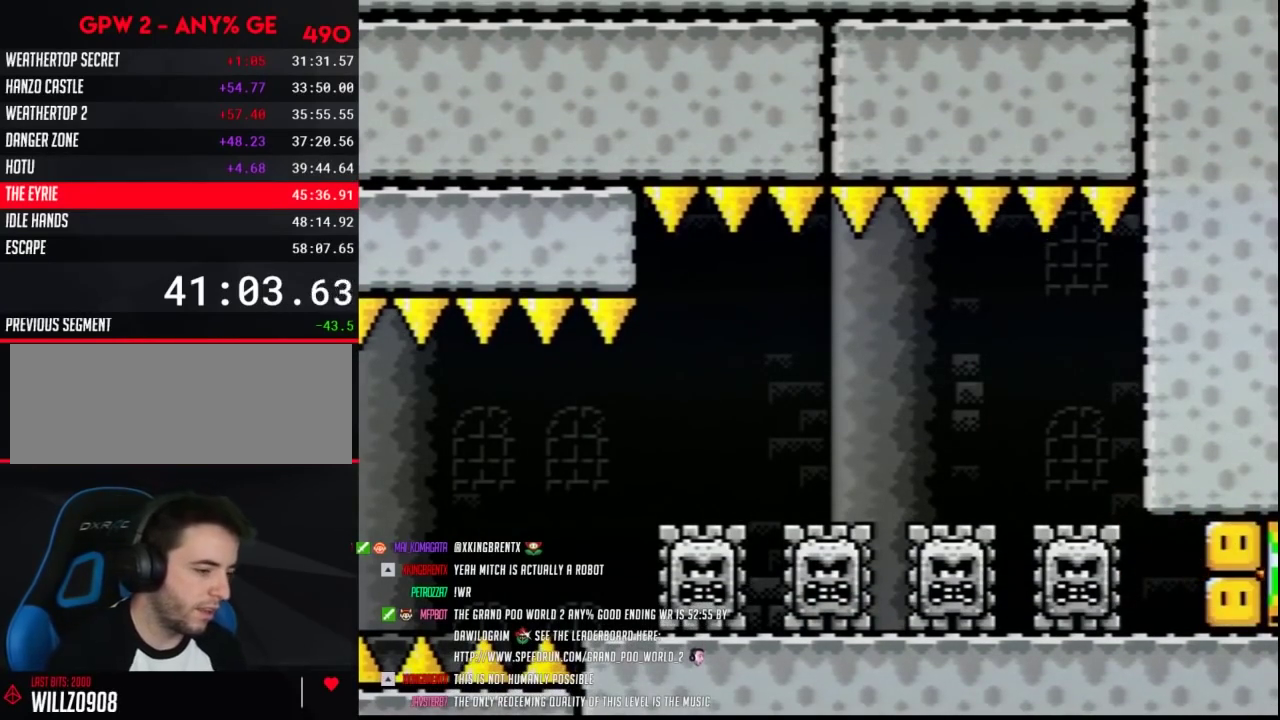
{"buttons": [], "events": []}
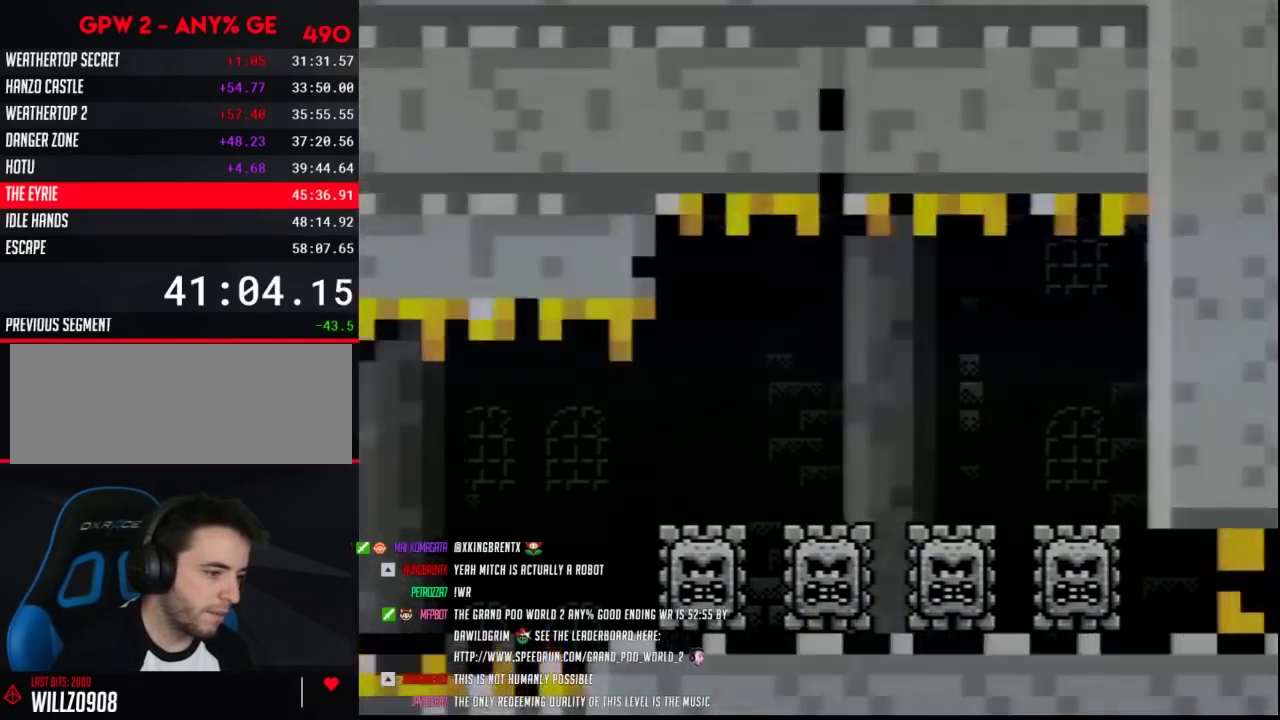
{"buttons": [], "events": []}
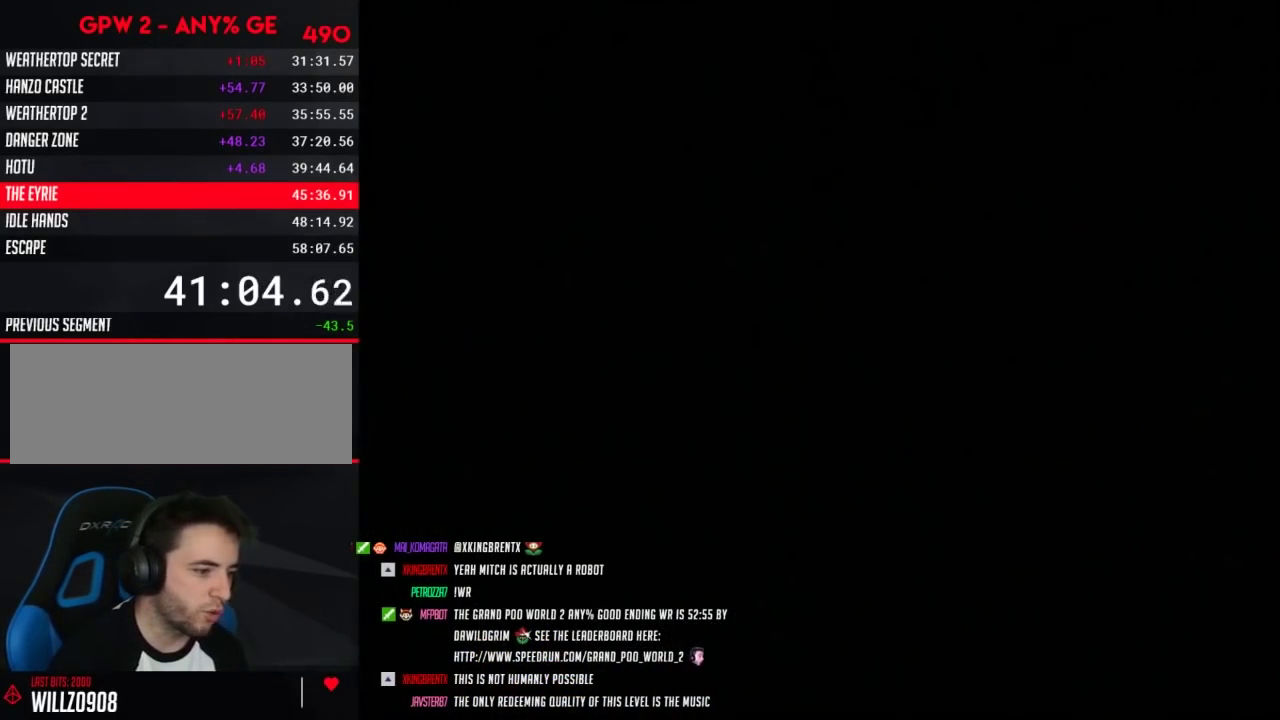
{"buttons": [], "events": []}
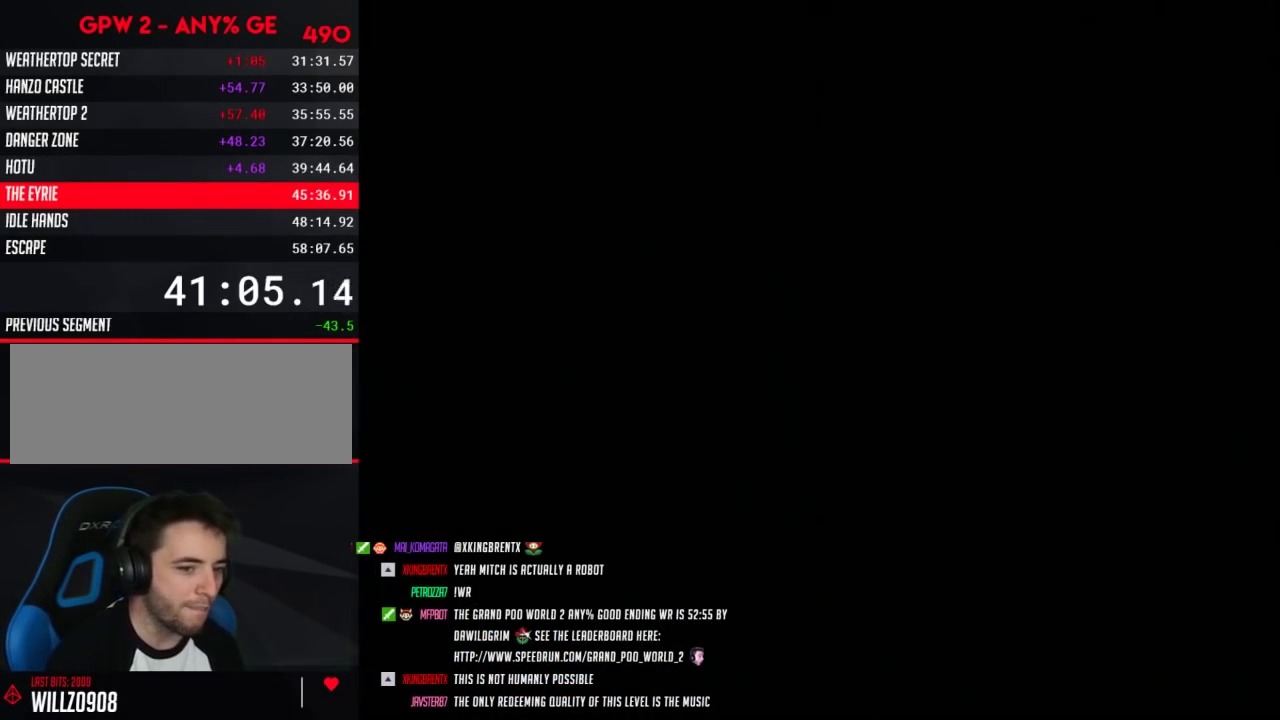
{"buttons": [], "events": []}
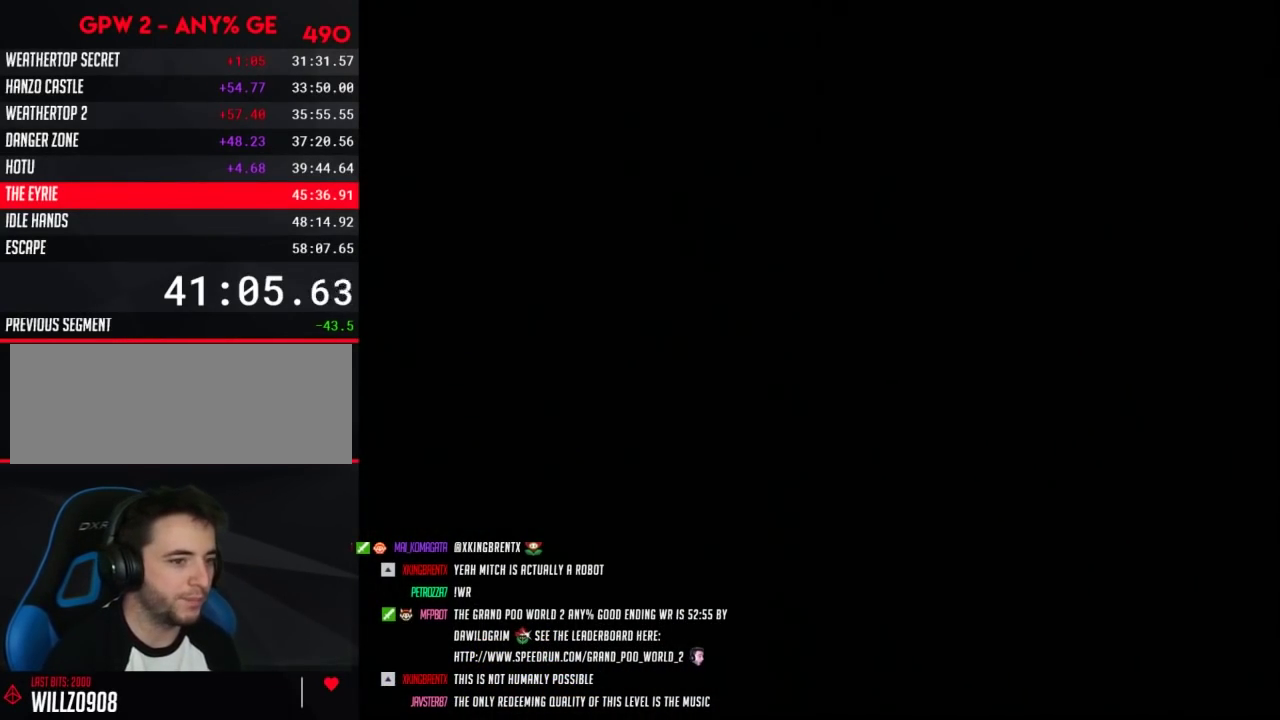
{"buttons": ["Y"], "events": [[317, "Y", "down"]]}
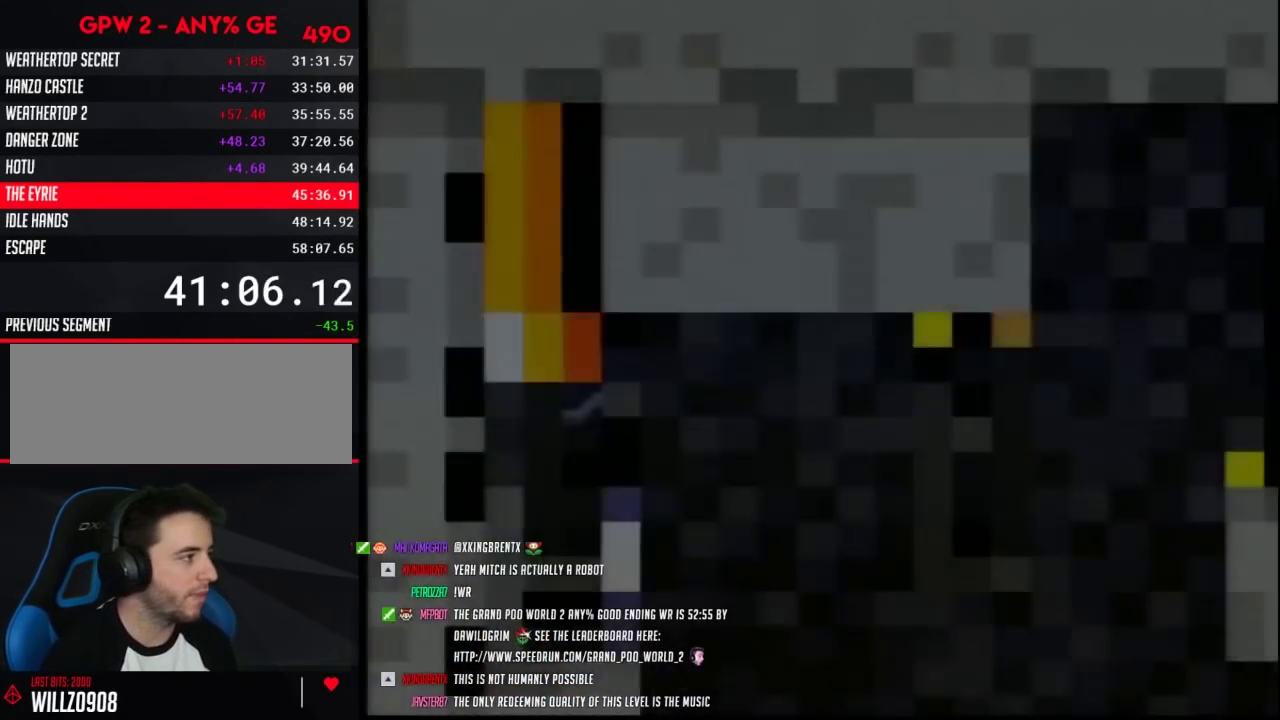
{"buttons": ["Y"], "events": []}
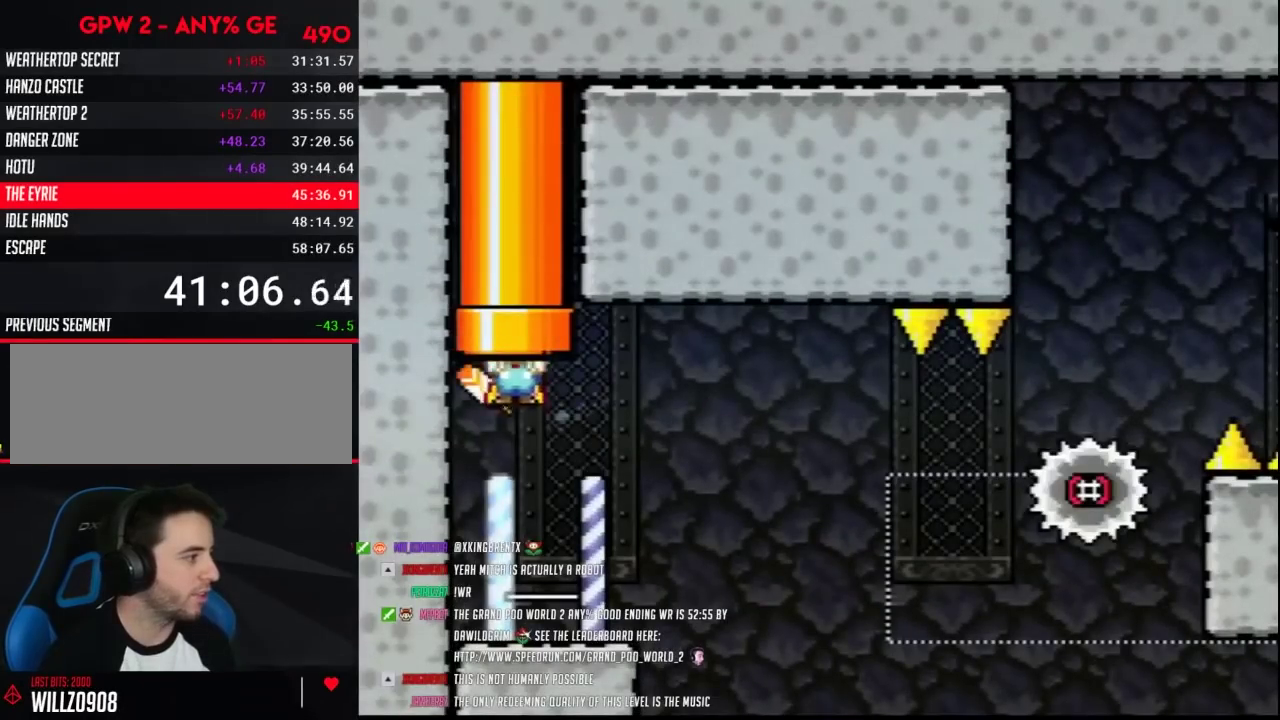
{"buttons": ["Y"], "events": []}
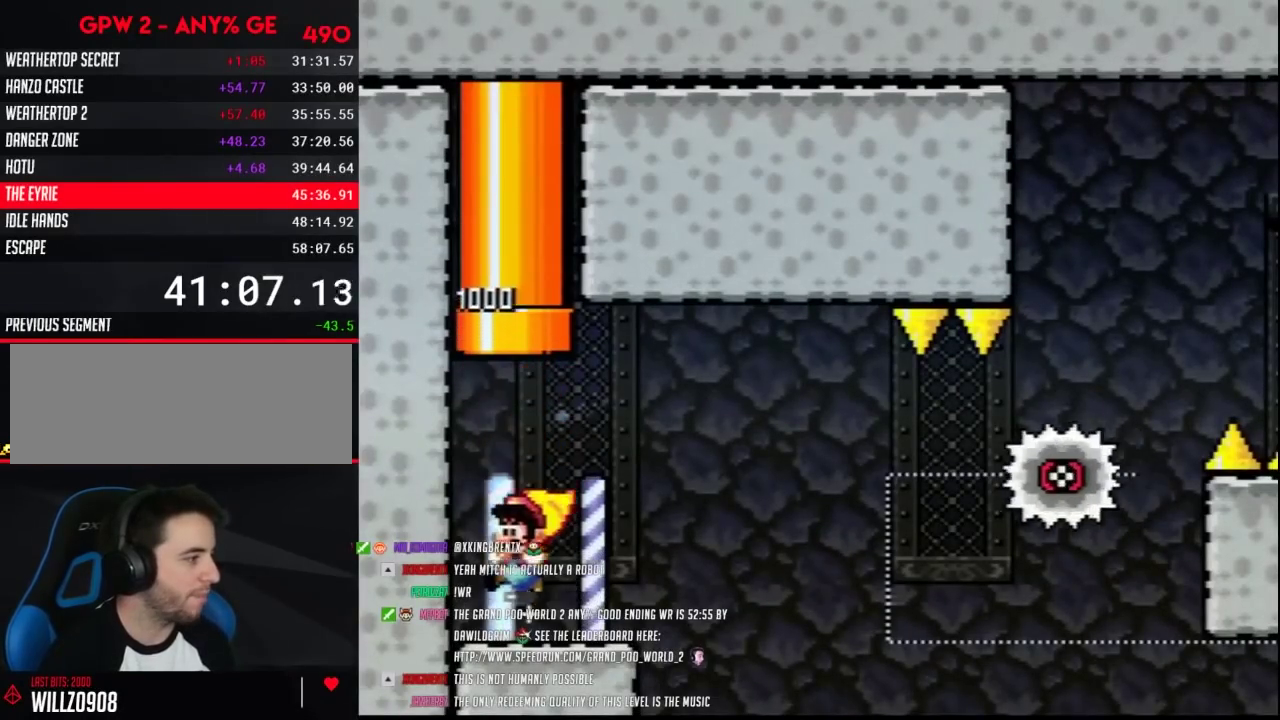
{"buttons": ["A", "Y", "DPAD_RIGHT"], "events": [[367, "DPAD_RIGHT", "down"], [400, "A", "down"]]}
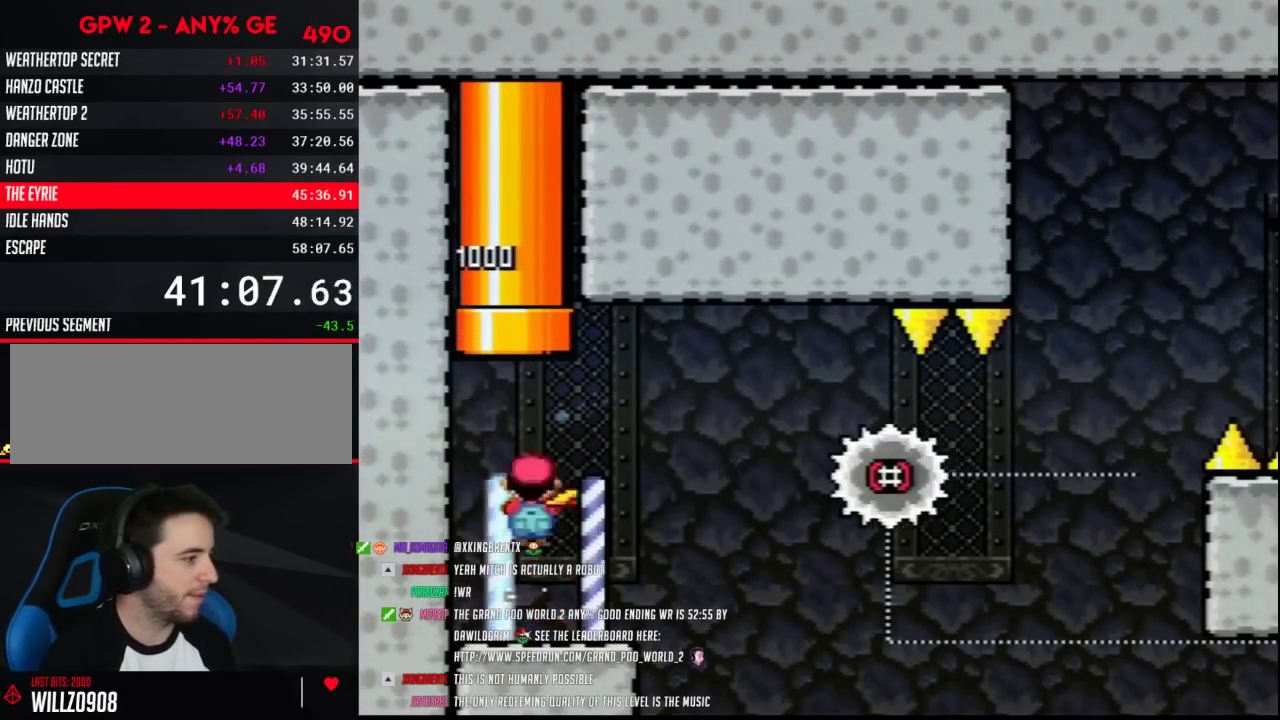
{"buttons": ["A", "Y", "DPAD_RIGHT"], "events": []}
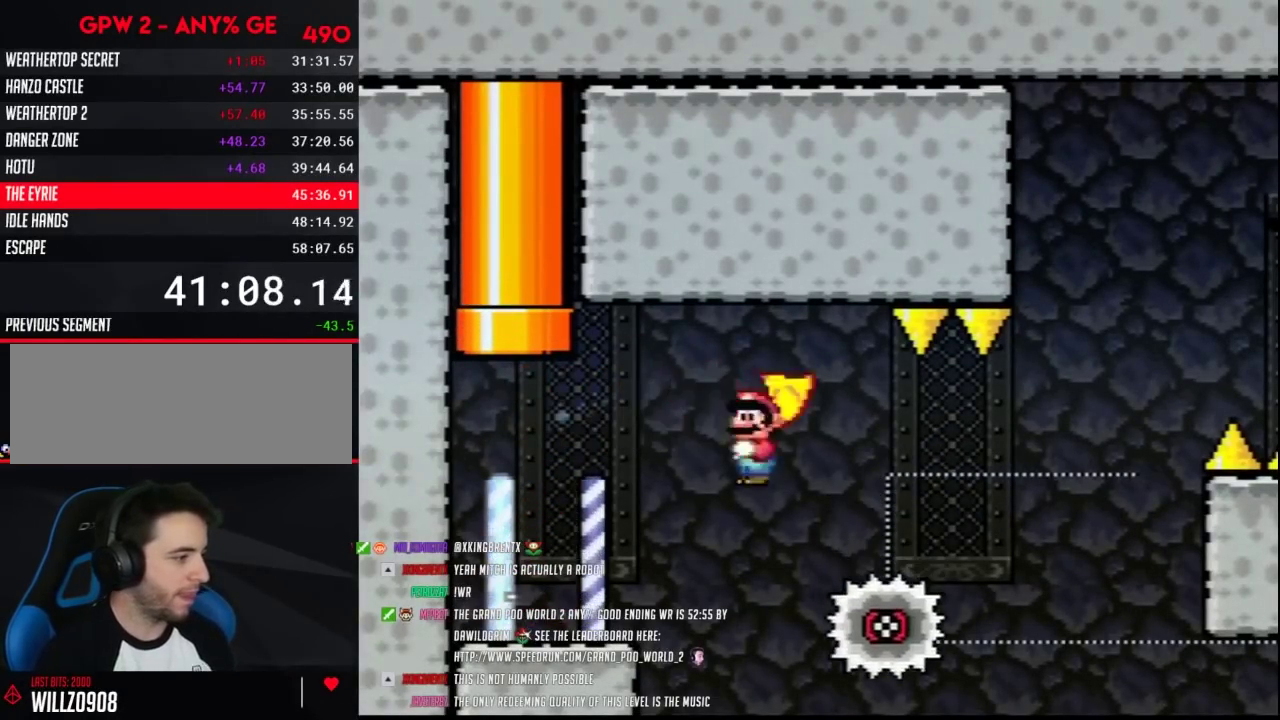
{"buttons": ["A", "Y", "DPAD_RIGHT"], "events": []}
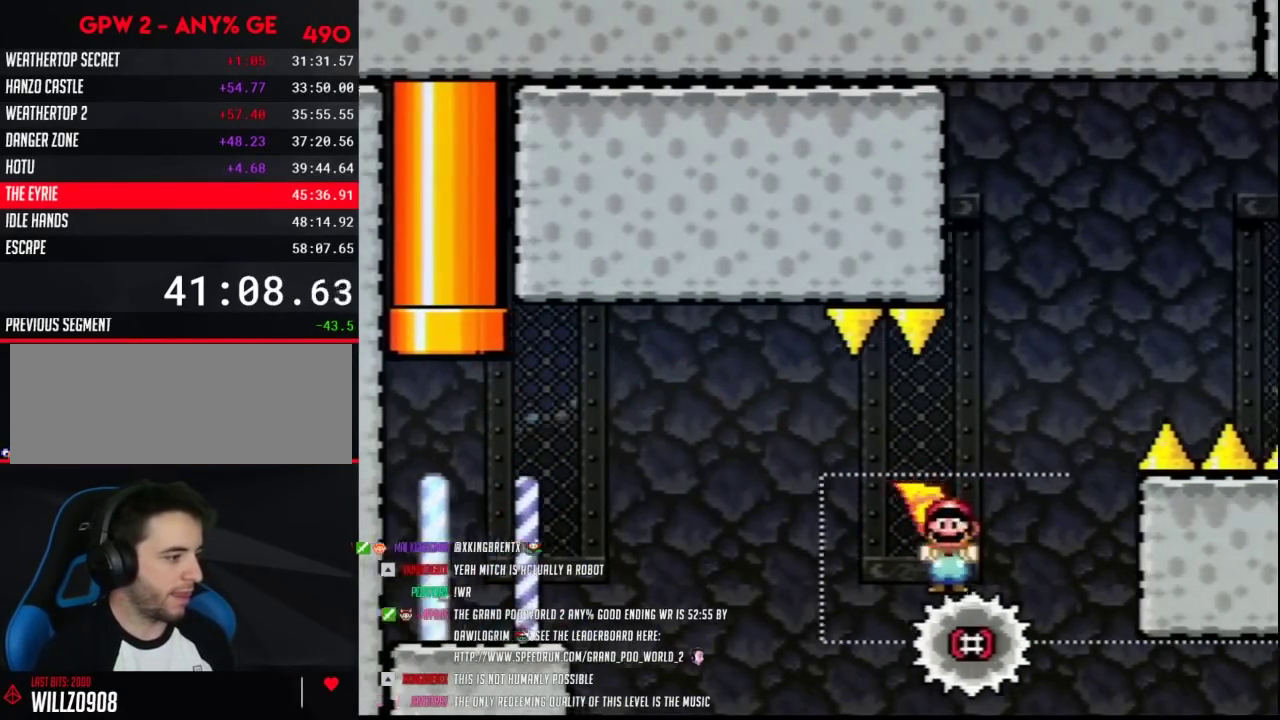
{"buttons": ["A", "Y", "DPAD_RIGHT"], "events": [[100, "DPAD_LEFT", "down"], [100, "DPAD_RIGHT", "up"], [150, "DPAD_LEFT", "up"], [183, "DPAD_RIGHT", "down"]]}
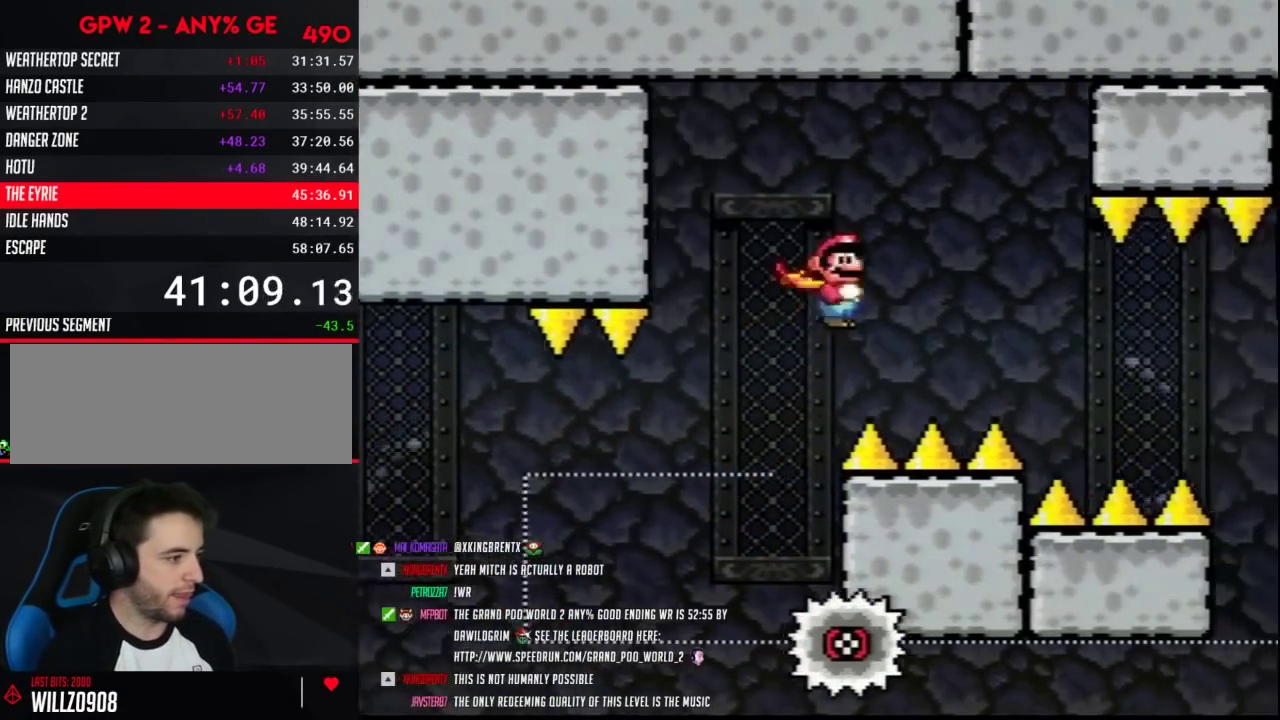
{"buttons": ["A", "Y", "DPAD_RIGHT"], "events": []}
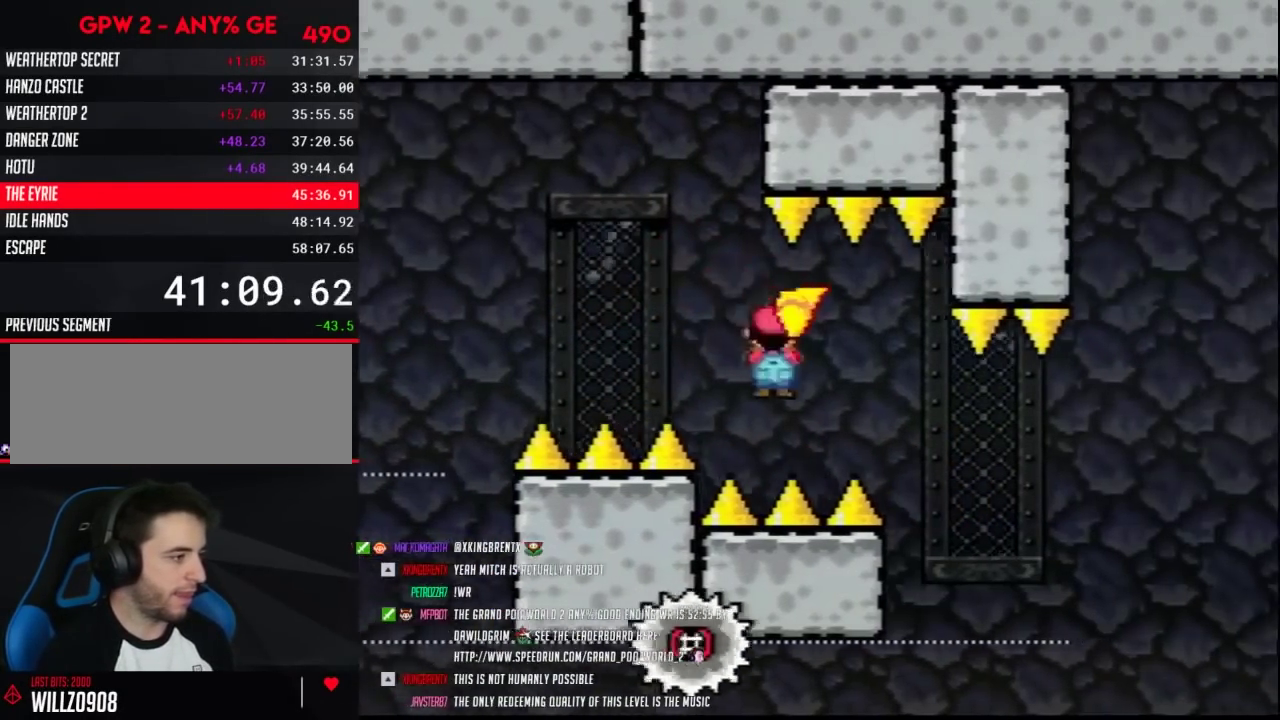
{"buttons": ["A", "Y"], "events": [[217, "DPAD_RIGHT", "up"], [250, "DPAD_LEFT", "down"], [383, "DPAD_LEFT", "up"], [383, "DPAD_RIGHT", "down"], [433, "DPAD_RIGHT", "up"]]}
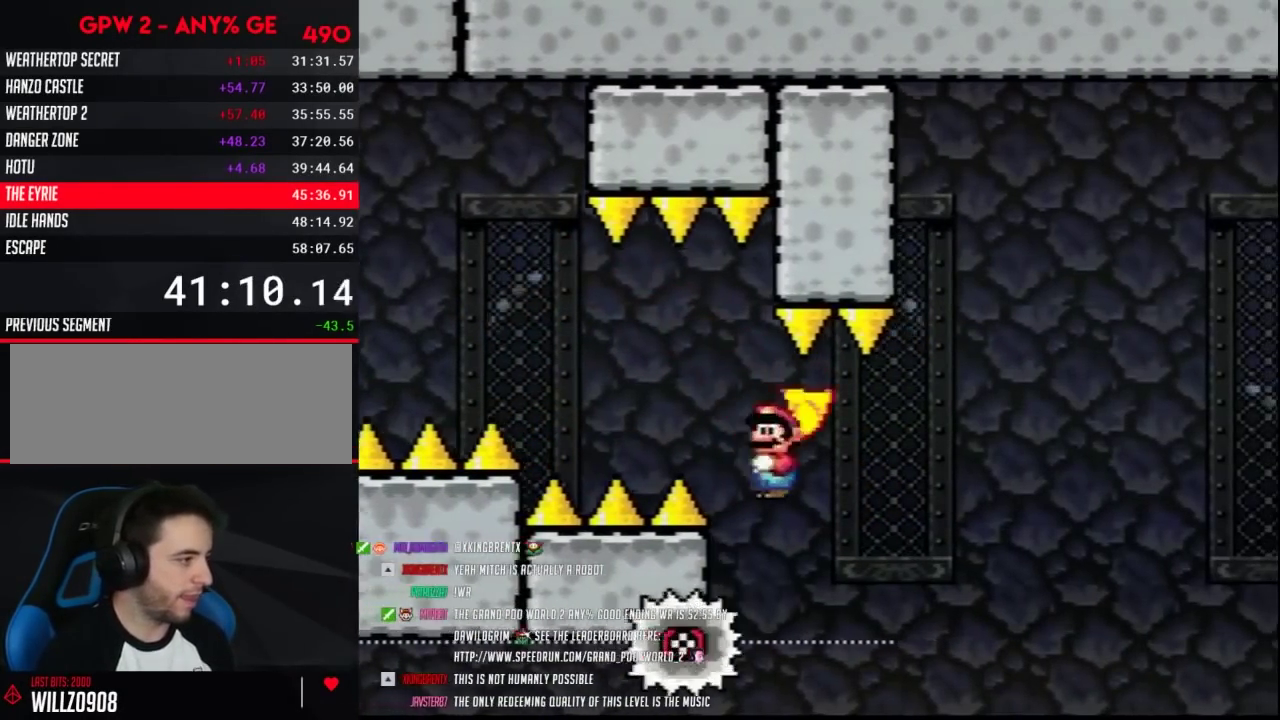
{"buttons": ["A", "Y", "DPAD_RIGHT"], "events": [[383, "DPAD_RIGHT", "down"]]}
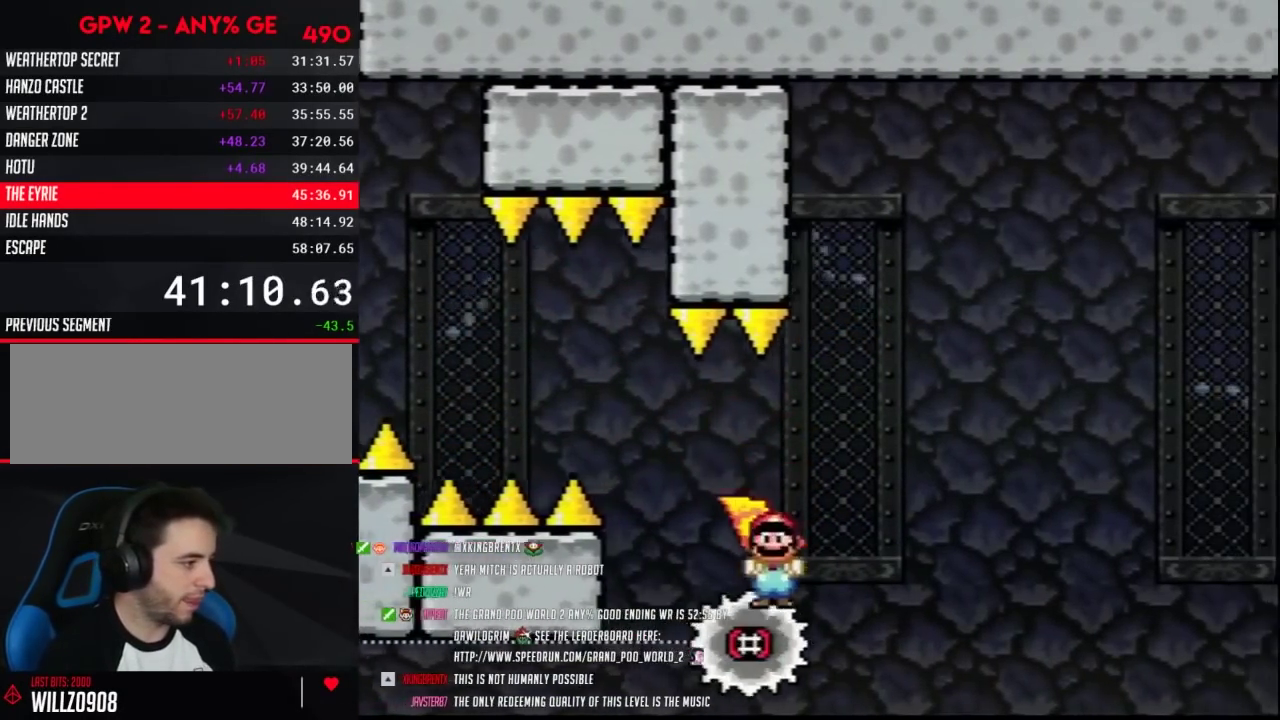
{"buttons": ["A", "Y", "DPAD_RIGHT"], "events": []}
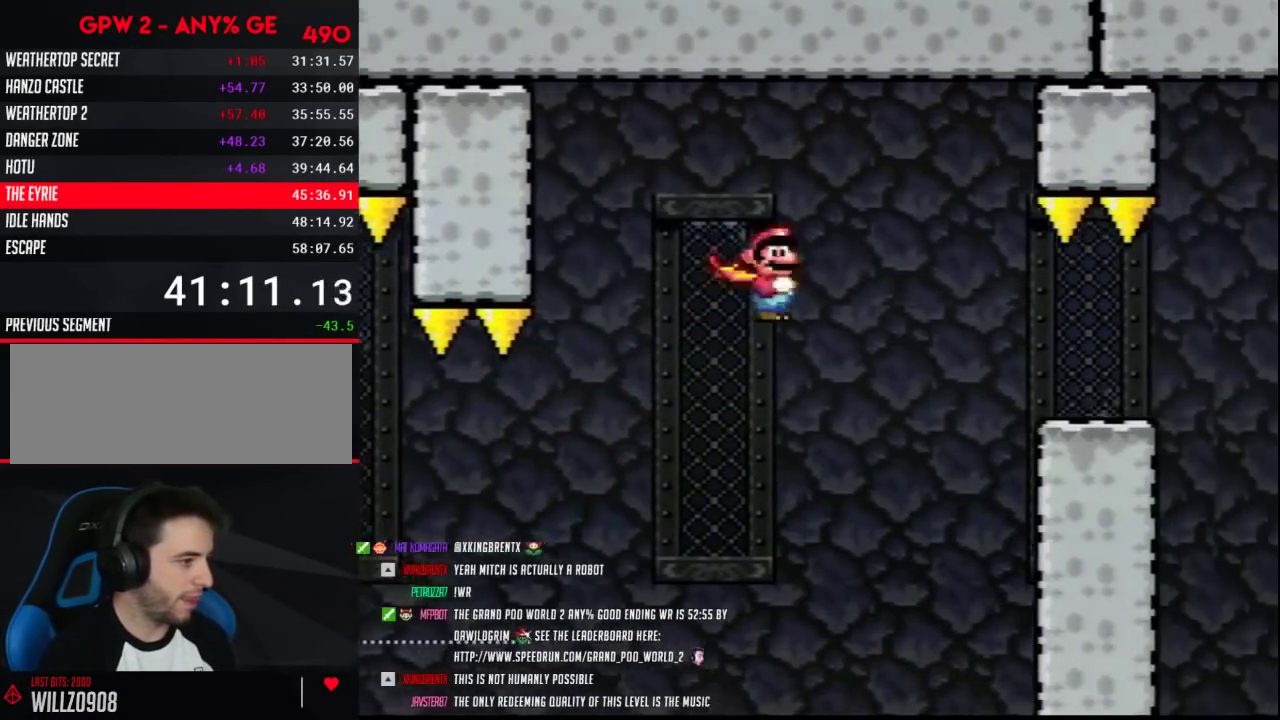
{"buttons": ["A", "Y", "DPAD_RIGHT"], "events": []}
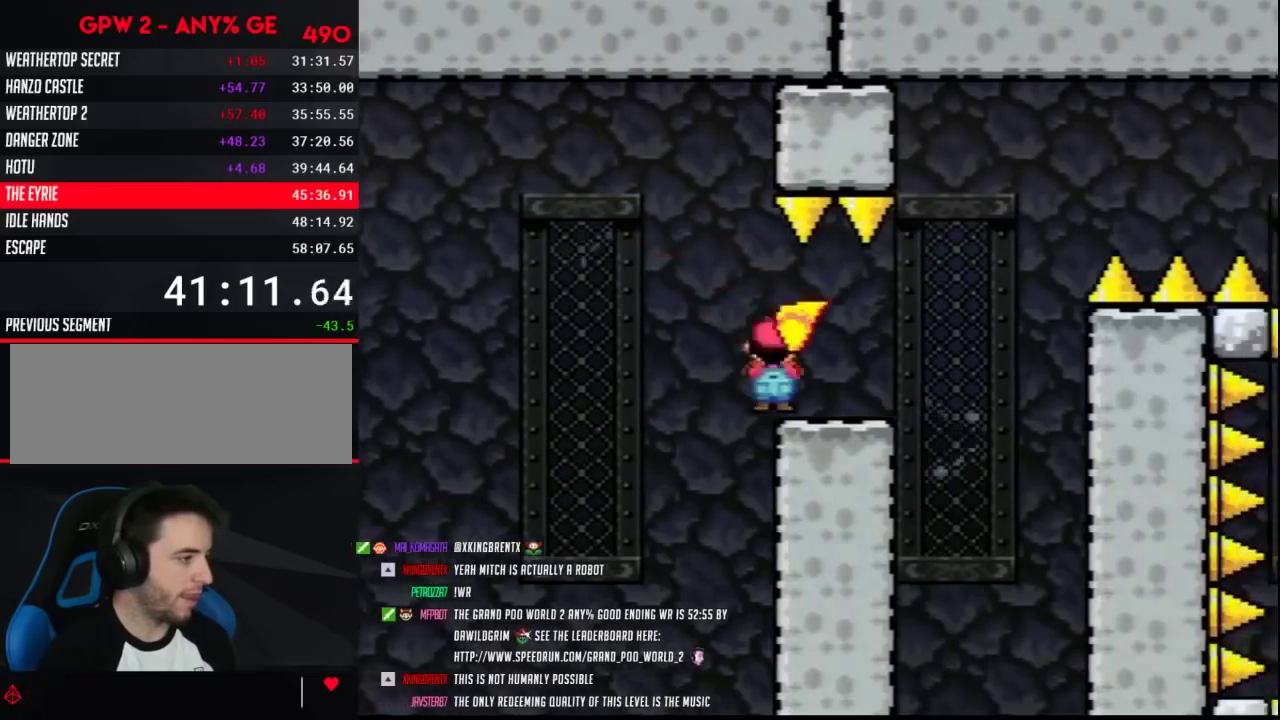
{"buttons": ["Y", "DPAD_RIGHT"], "events": [[167, "A", "up"], [183, "DPAD_RIGHT", "up"], [283, "DPAD_RIGHT", "down"]]}
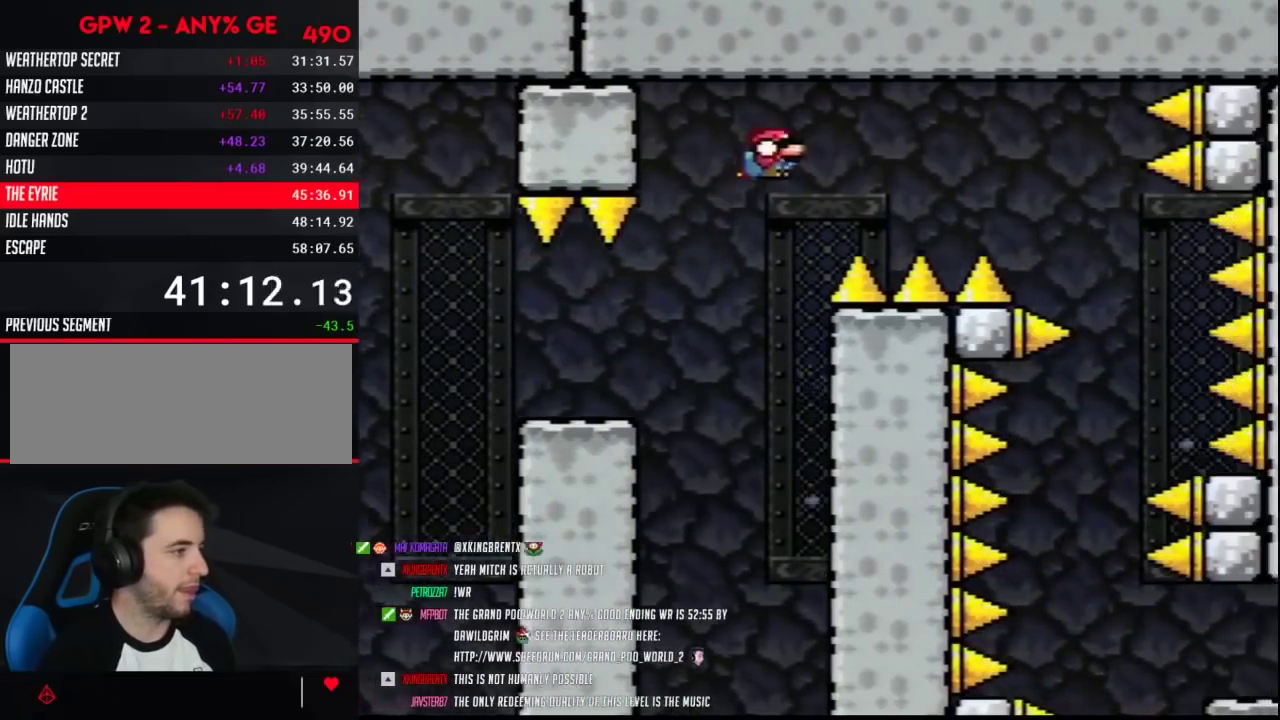
{"buttons": ["Y", "DPAD_RIGHT"], "events": []}
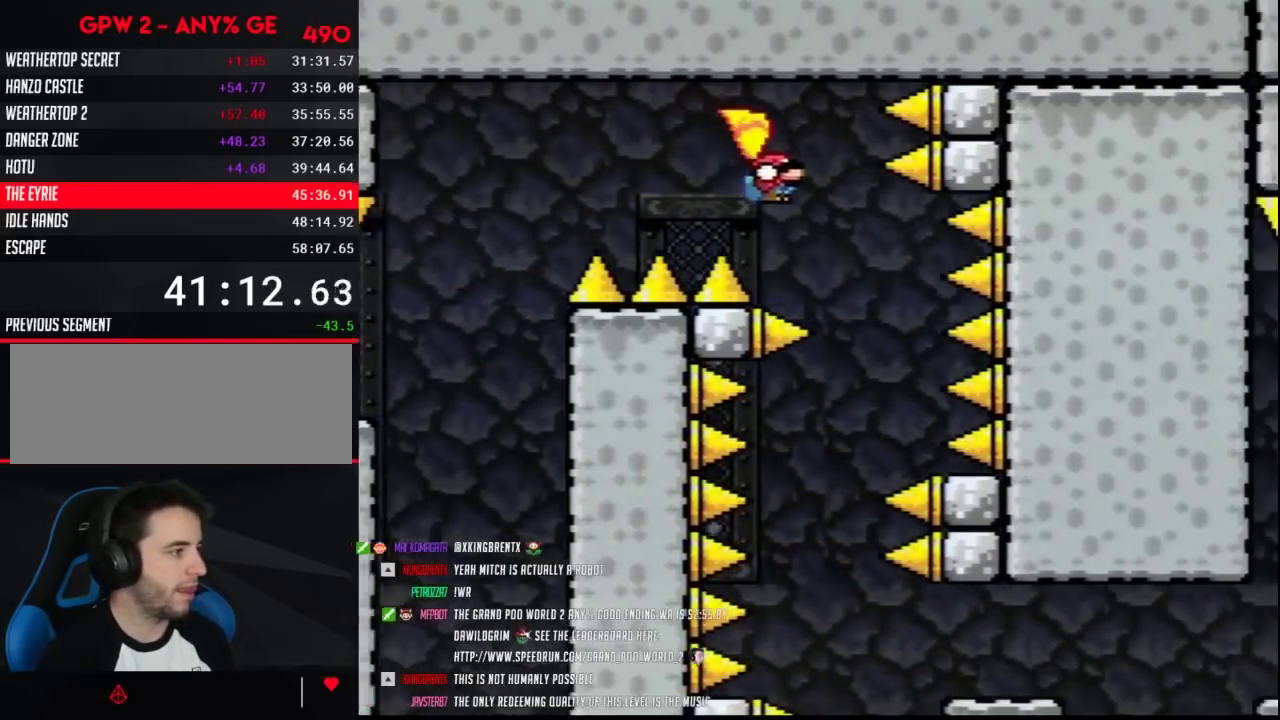
{"buttons": ["Y", "DPAD_RIGHT"], "events": [[67, "DPAD_RIGHT", "up"], [133, "DPAD_LEFT", "down"], [217, "DPAD_LEFT", "up"], [217, "DPAD_RIGHT", "down"], [350, "DPAD_LEFT", "down"], [350, "DPAD_RIGHT", "up"], [500, "DPAD_LEFT", "up"], [500, "DPAD_RIGHT", "down"]]}
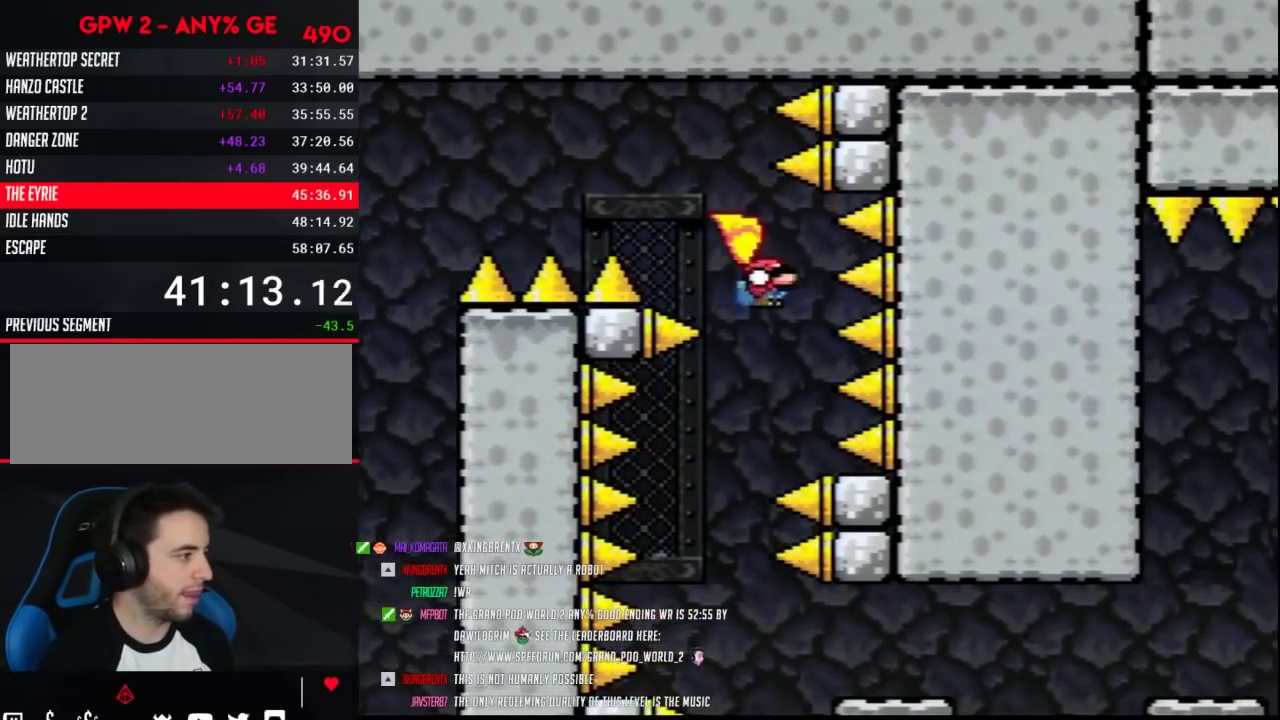
{"buttons": ["Y", "DPAD_LEFT"], "events": [[117, "DPAD_LEFT", "down"], [117, "DPAD_RIGHT", "up"], [250, "DPAD_LEFT", "up"], [250, "DPAD_RIGHT", "down"], [383, "DPAD_LEFT", "down"], [383, "DPAD_RIGHT", "up"]]}
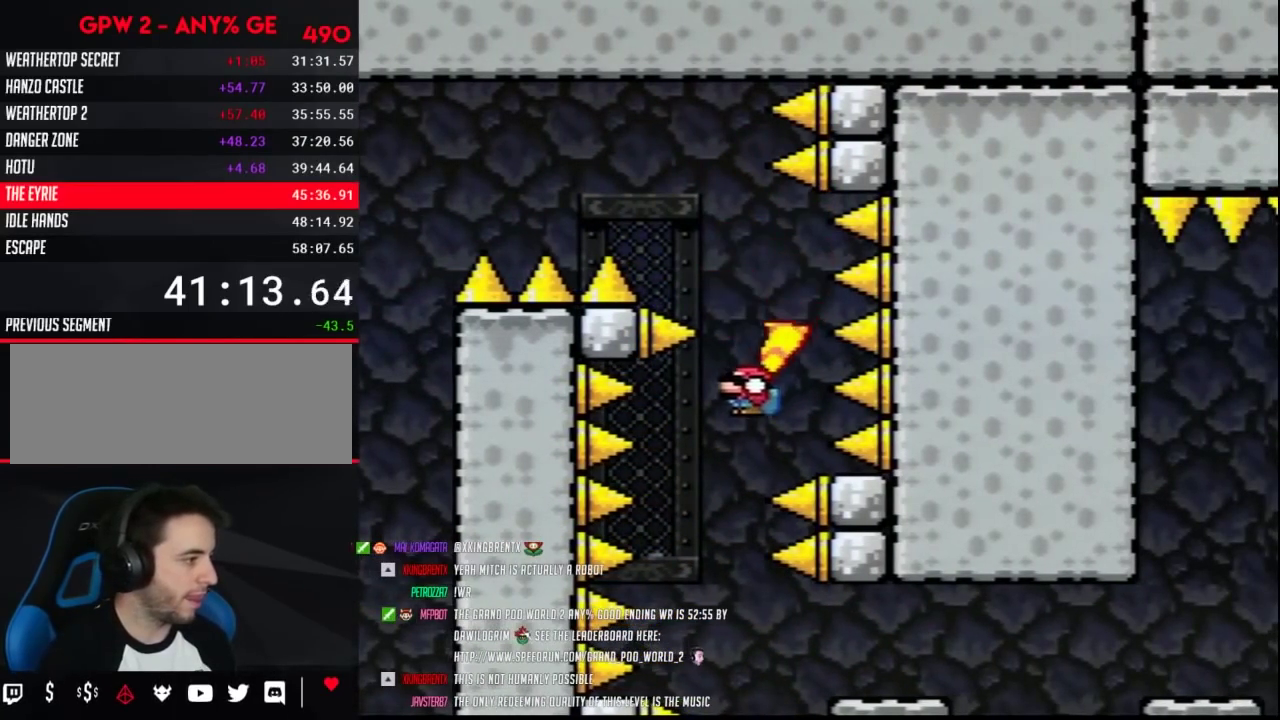
{"buttons": ["Y", "DPAD_RIGHT"], "events": [[133, "DPAD_LEFT", "up"], [150, "DPAD_RIGHT", "down"], [283, "DPAD_RIGHT", "up"], [317, "DPAD_LEFT", "down"], [433, "DPAD_LEFT", "up"], [467, "DPAD_RIGHT", "down"]]}
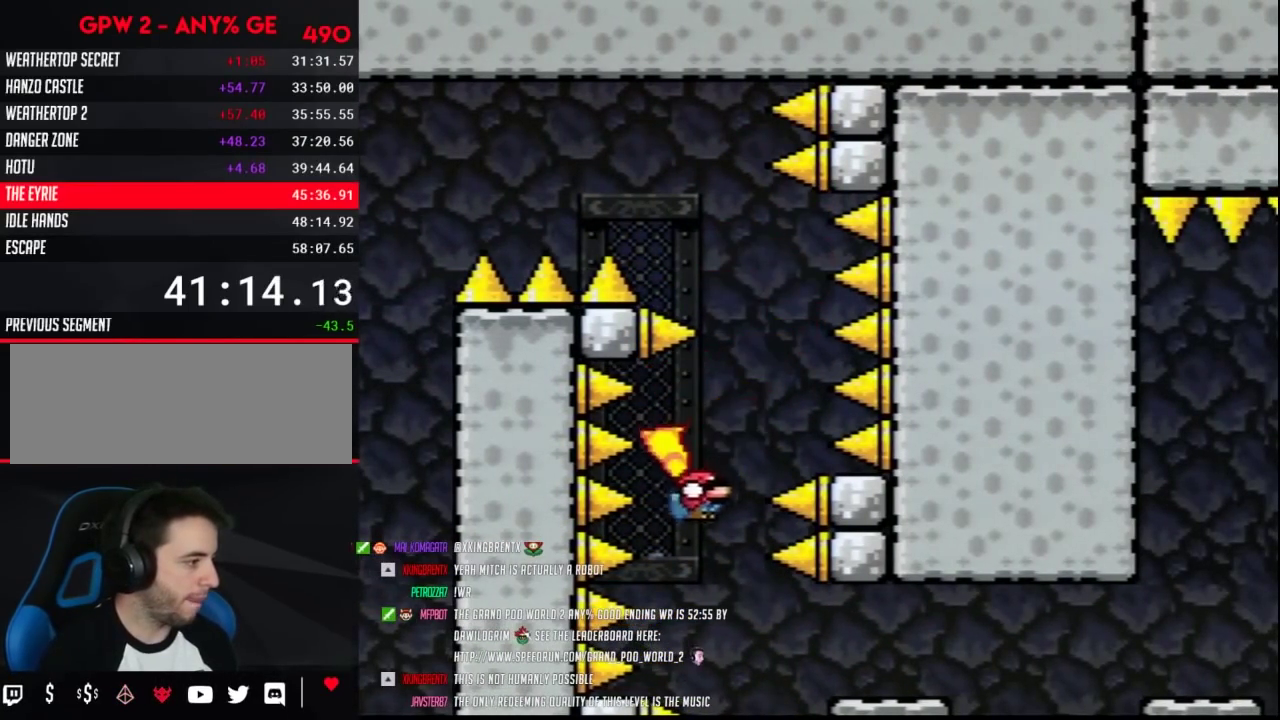
{"buttons": ["Y", "DPAD_RIGHT"], "events": [[100, "DPAD_RIGHT", "up"], [133, "DPAD_LEFT", "down"], [250, "DPAD_LEFT", "up"], [283, "DPAD_RIGHT", "down"], [383, "DPAD_LEFT", "down"], [383, "DPAD_RIGHT", "up"], [433, "DPAD_LEFT", "up"], [467, "DPAD_RIGHT", "down"]]}
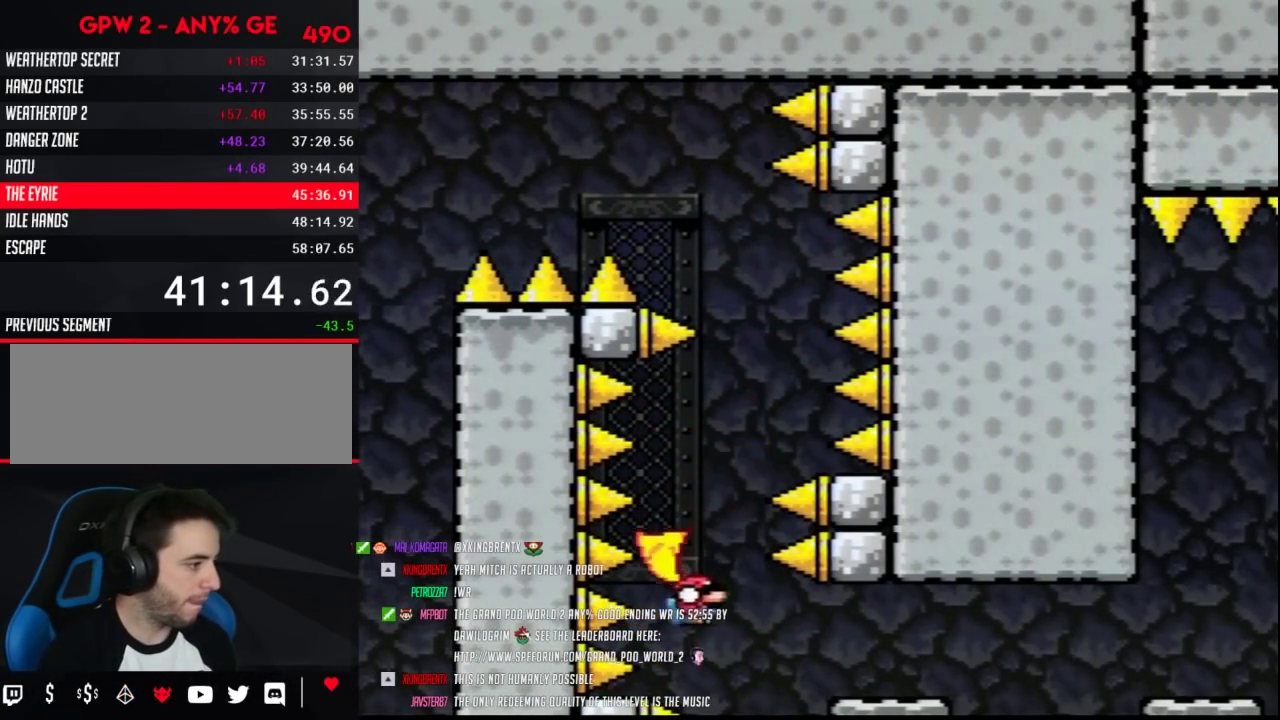
{"buttons": ["Y", "DPAD_RIGHT"], "events": []}
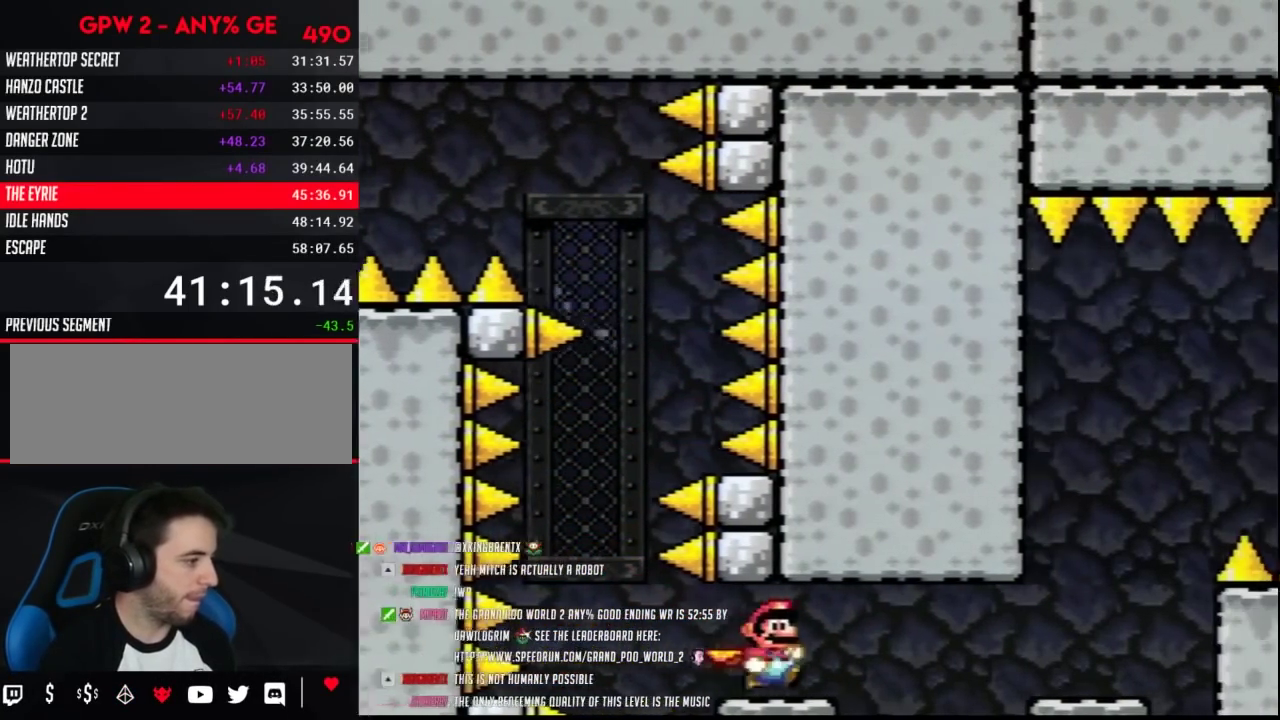
{"buttons": ["Y", "DPAD_RIGHT"], "events": [[100, "DPAD_RIGHT", "up"], [183, "DPAD_RIGHT", "down"]]}
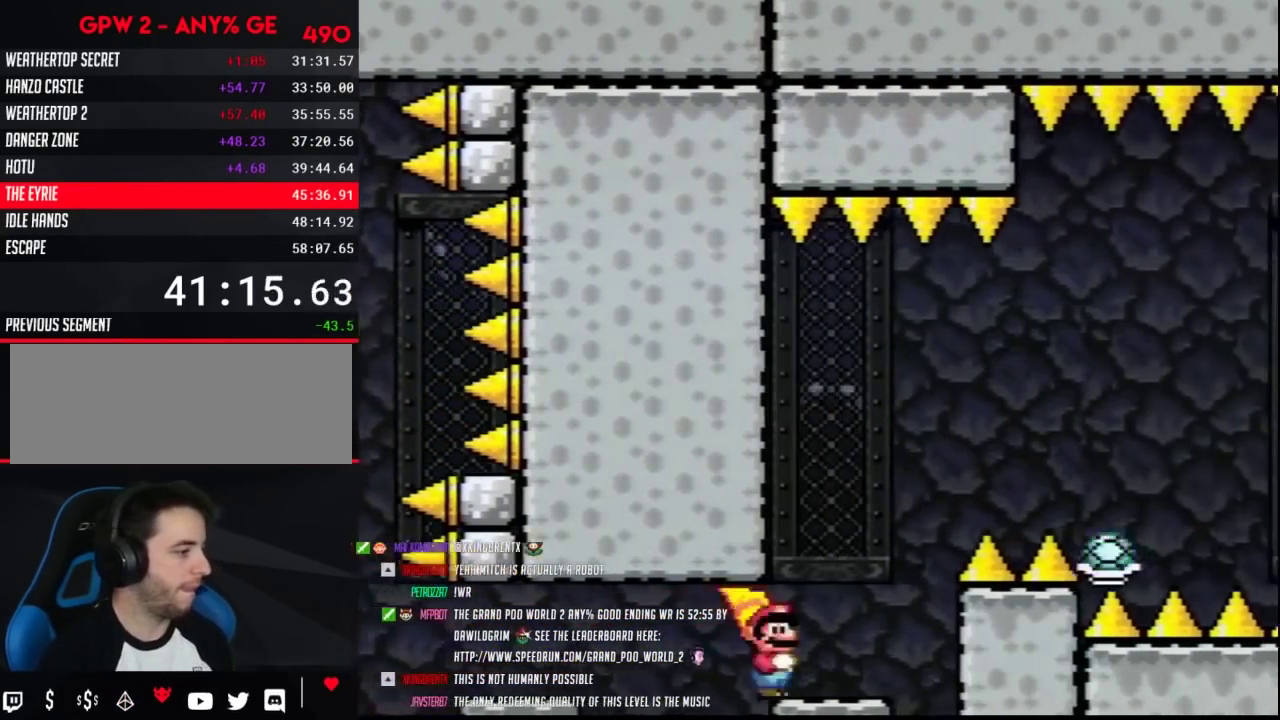
{"buttons": ["Y", "DPAD_RIGHT"], "events": [[100, "DPAD_RIGHT", "up"], [183, "DPAD_RIGHT", "down"]]}
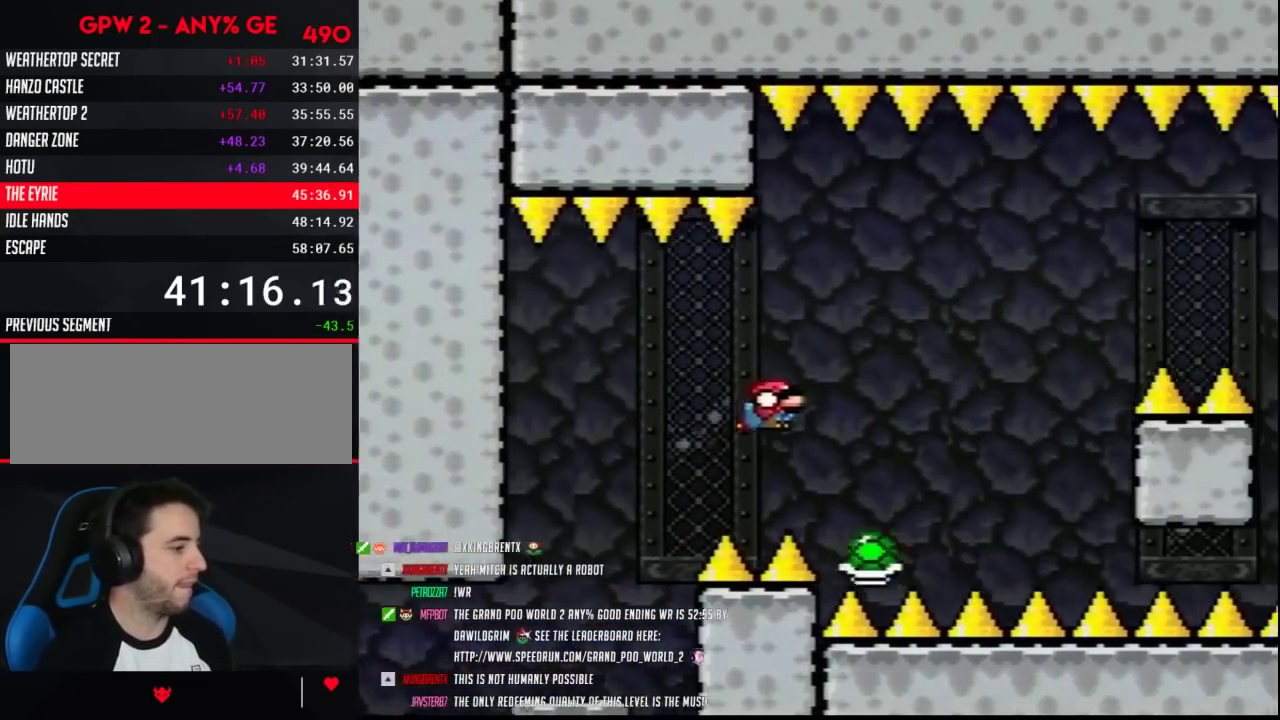
{"buttons": ["Y", "DPAD_RIGHT"], "events": [[383, "DPAD_LEFT", "down"], [383, "DPAD_RIGHT", "up"], [467, "DPAD_LEFT", "up"], [467, "DPAD_RIGHT", "down"]]}
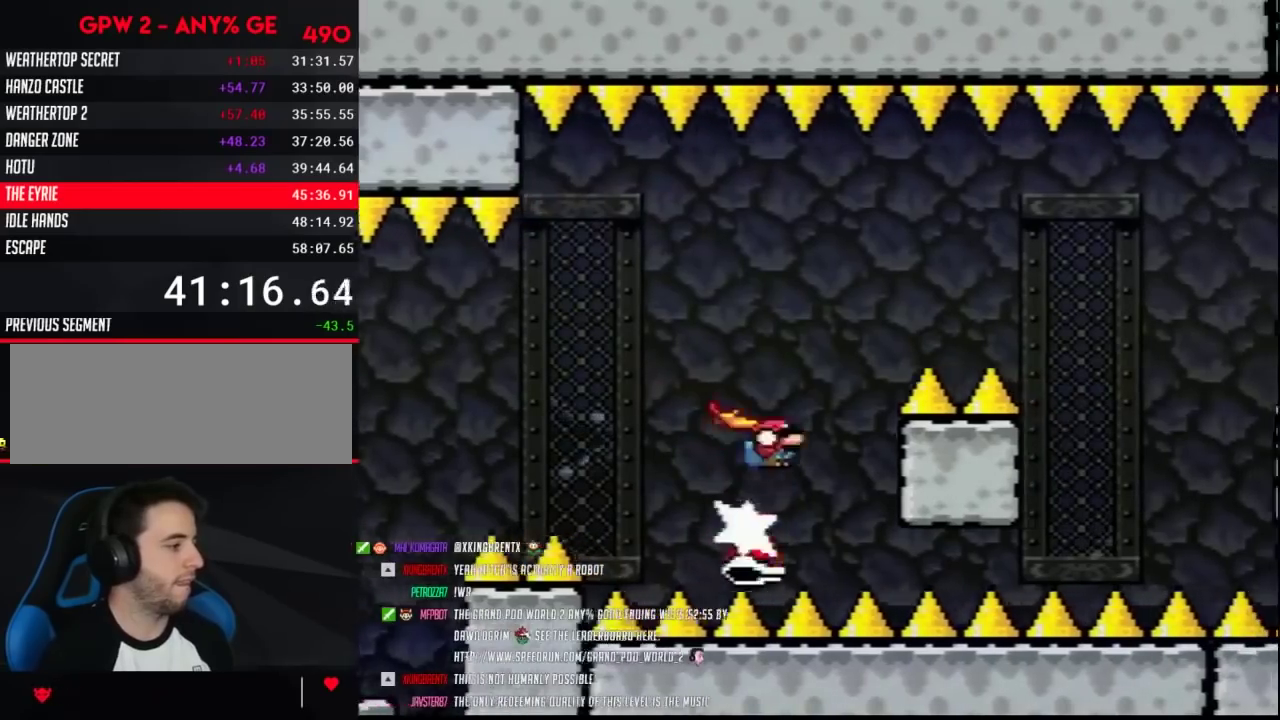
{"buttons": ["Y", "DPAD_RIGHT"], "events": []}
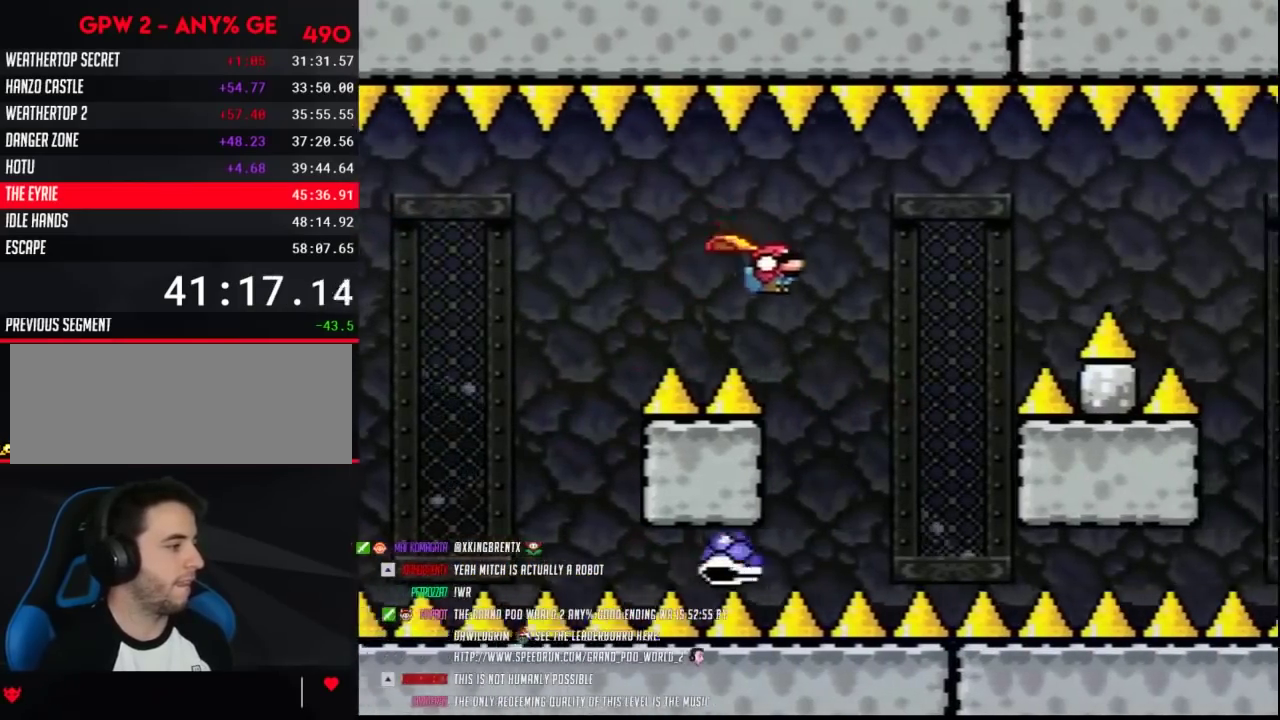
{"buttons": ["Y", "DPAD_RIGHT"], "events": [[250, "DPAD_RIGHT", "up"], [283, "DPAD_LEFT", "down"], [400, "DPAD_LEFT", "up"], [433, "DPAD_RIGHT", "down"]]}
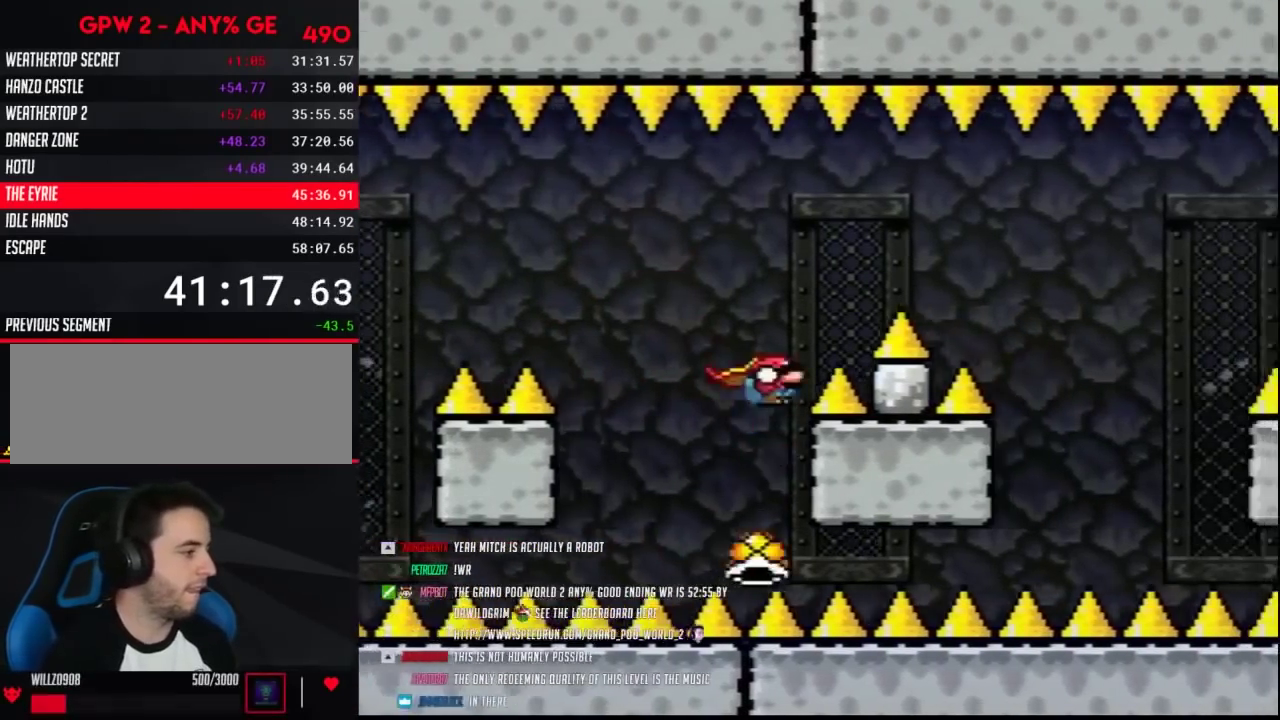
{"buttons": ["Y"], "events": [[500, "DPAD_RIGHT", "up"]]}
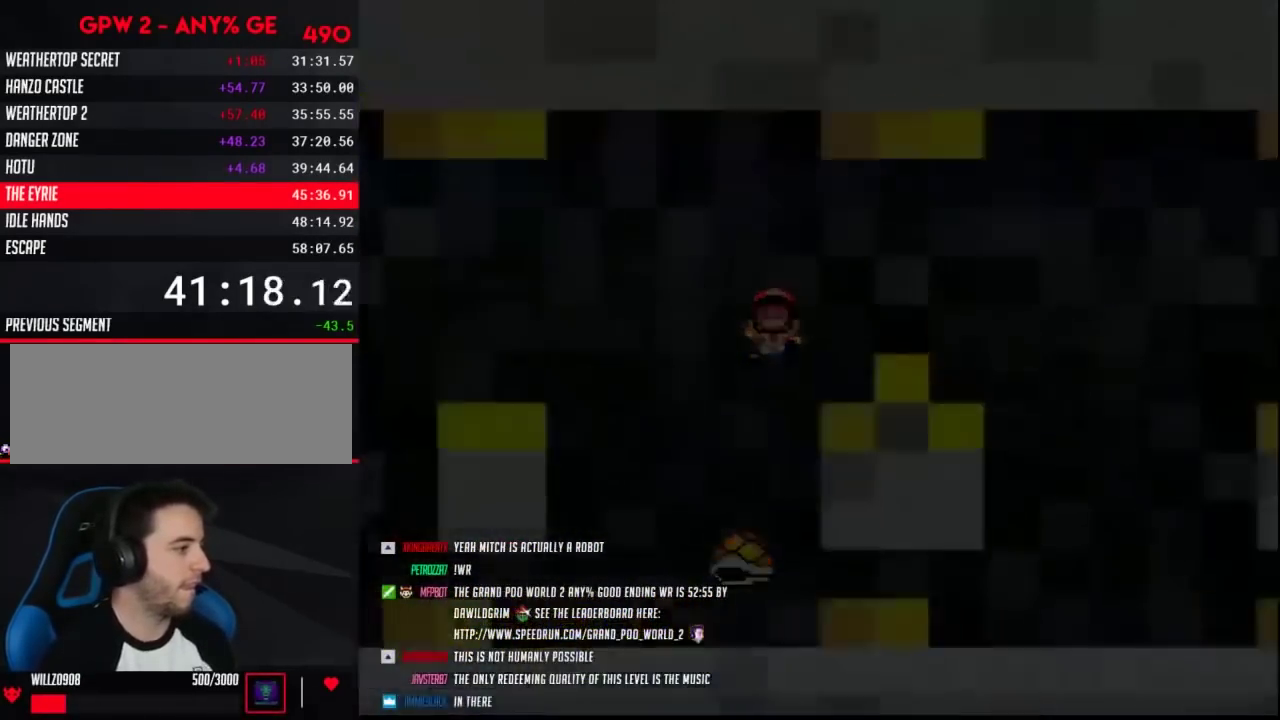
{"buttons": [], "events": [[100, "Y", "up"]]}